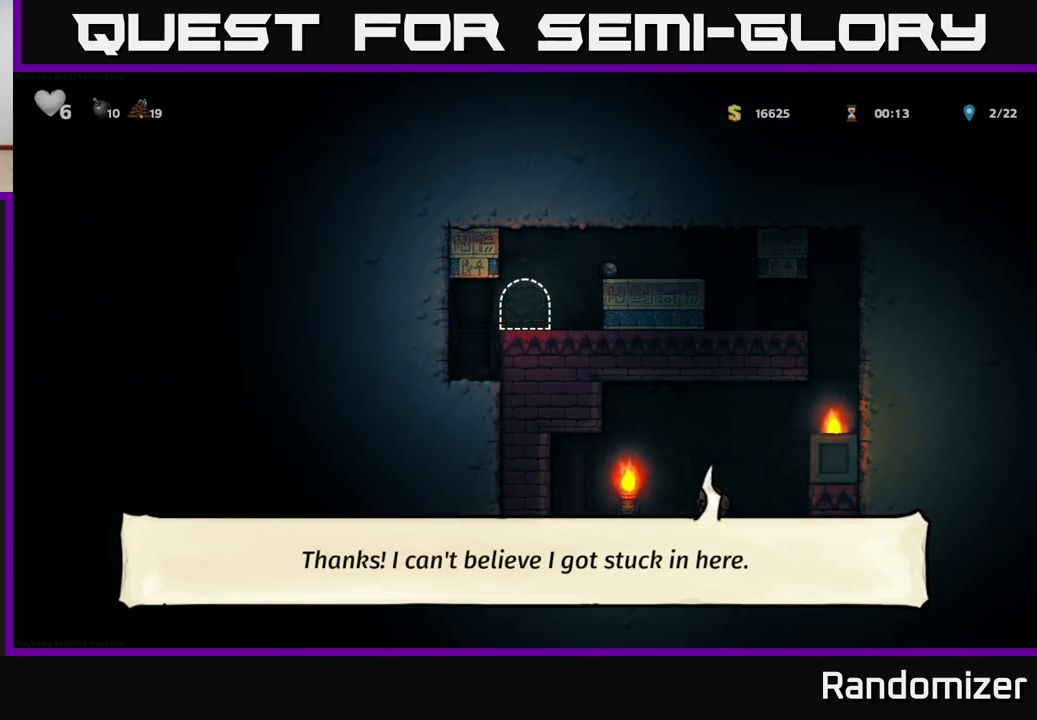
Gameplay with a controller (Xbox layout); each line is a JSON object with the inputs held at the frame after it. "events" lists button and stick changes between this image and that frame as [ms after this image, input, new state], when the widget could be followed in between.
{"buttons": [], "left_stick": "center", "right_stick": "center", "events": []}
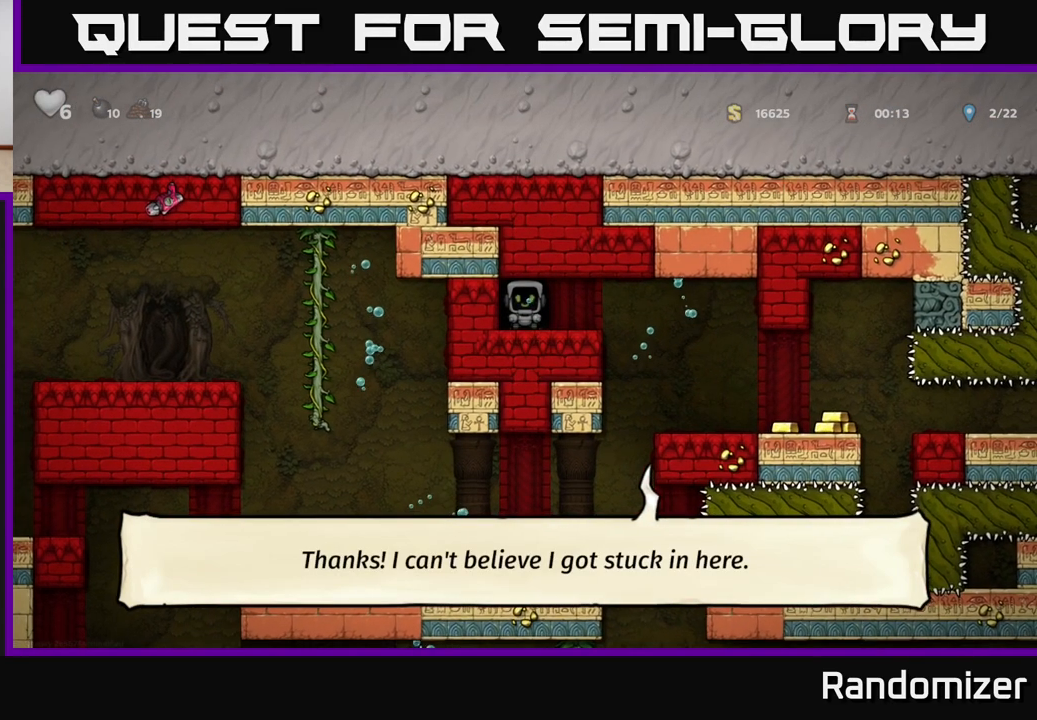
{"buttons": [], "left_stick": "right", "right_stick": "center", "events": [[383, "left_stick", "right"]]}
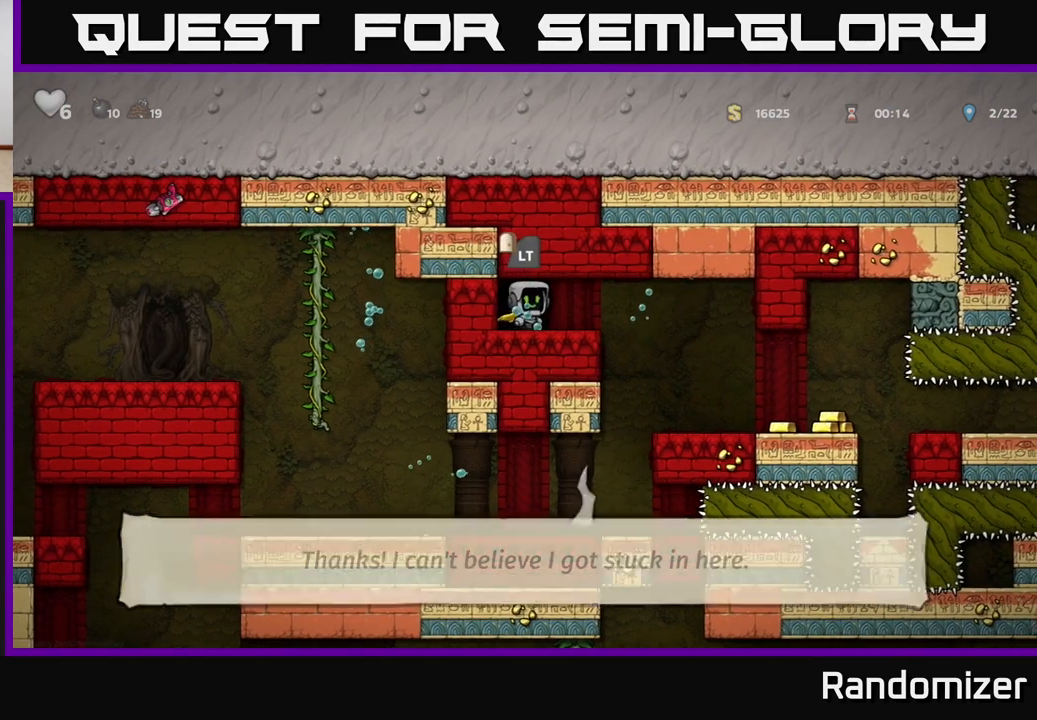
{"buttons": [], "left_stick": "right", "right_stick": "center", "events": []}
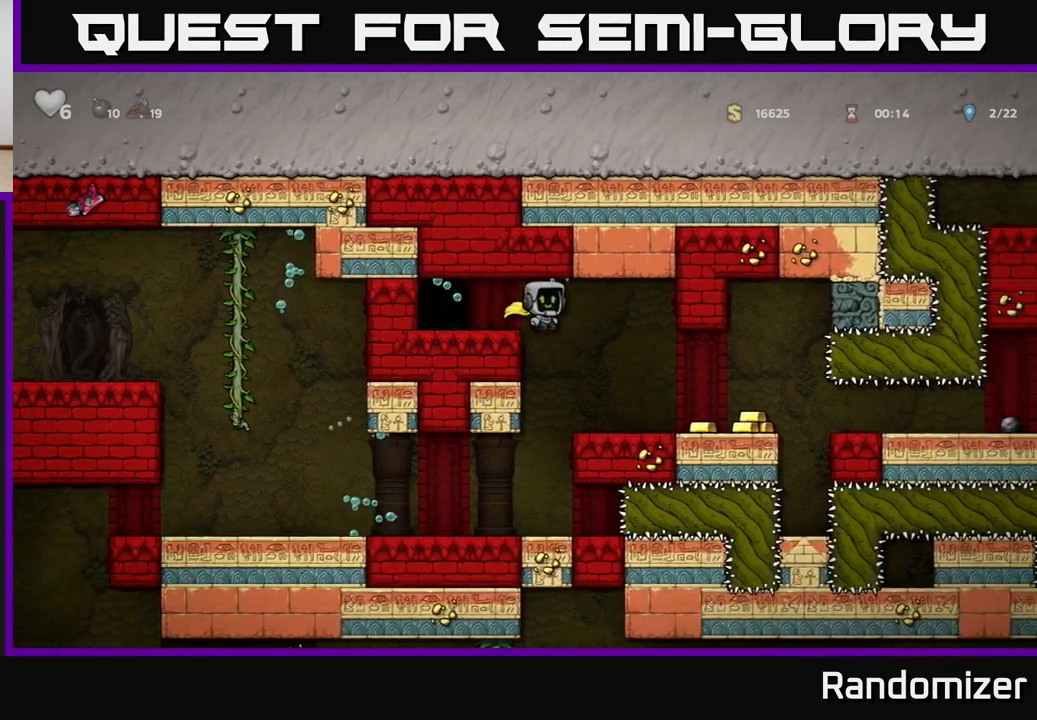
{"buttons": [], "left_stick": "center", "right_stick": "center", "events": [[117, "left_stick", "center"]]}
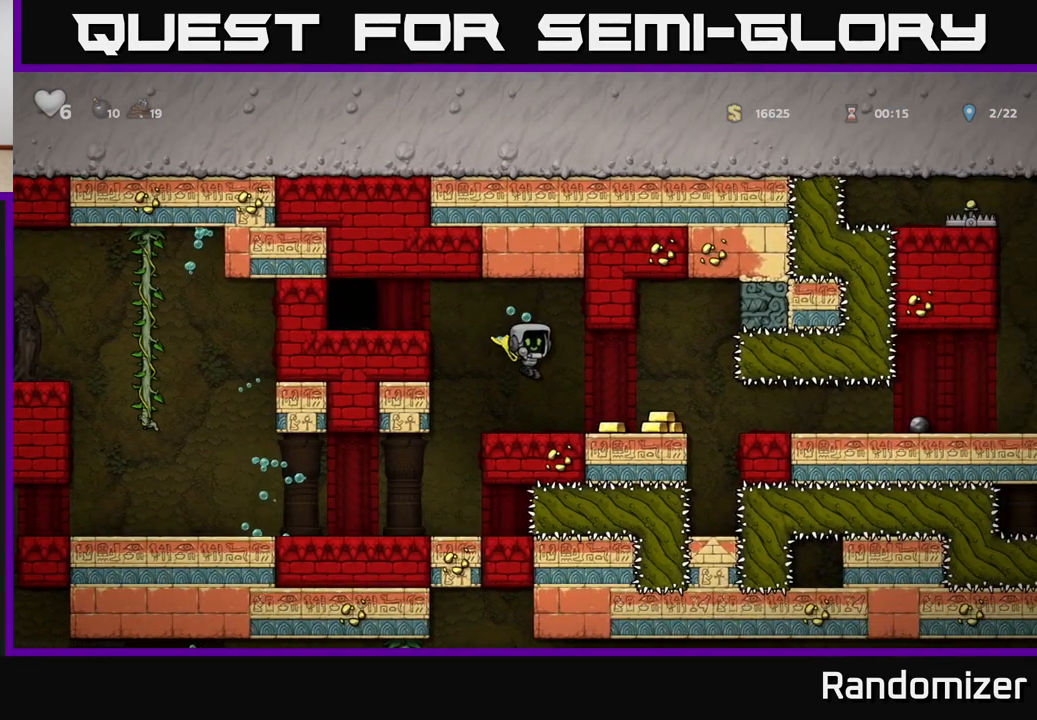
{"buttons": [], "left_stick": "right", "right_stick": "center", "events": [[100, "left_stick", "right"]]}
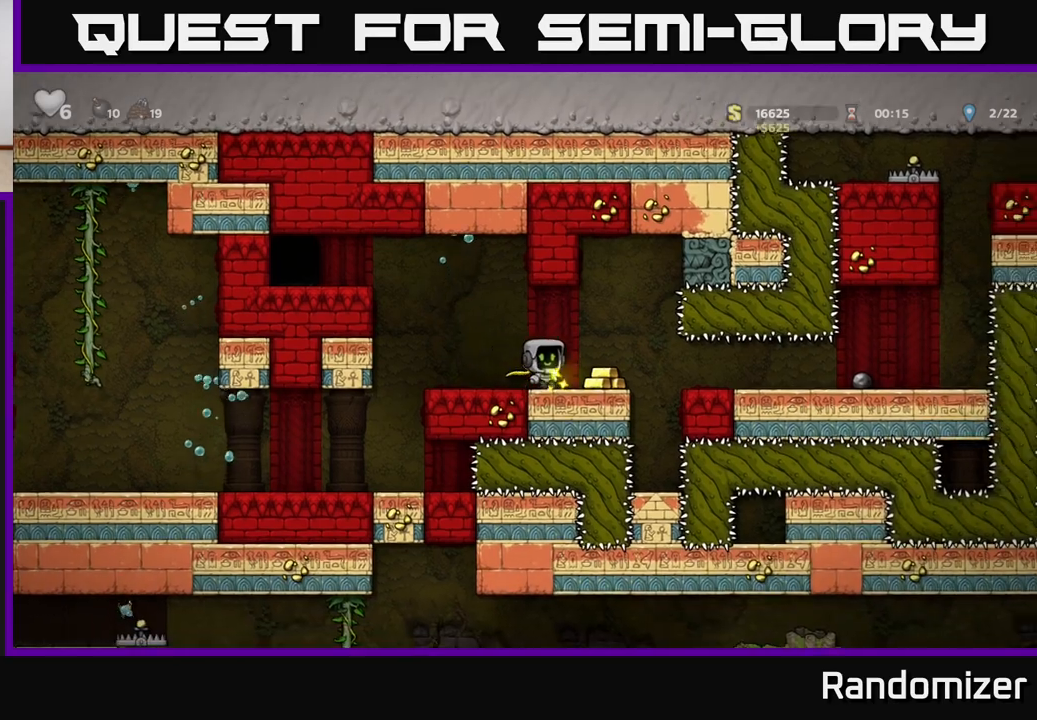
{"buttons": [], "left_stick": "right", "right_stick": "center", "events": []}
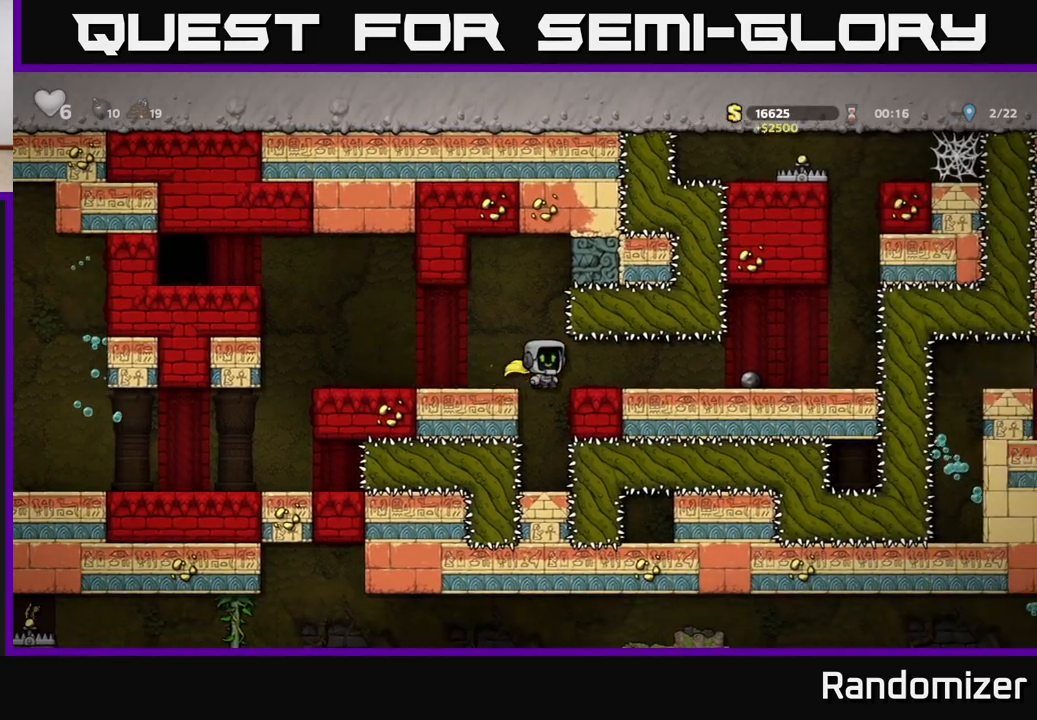
{"buttons": [], "left_stick": "right", "right_stick": "center", "events": []}
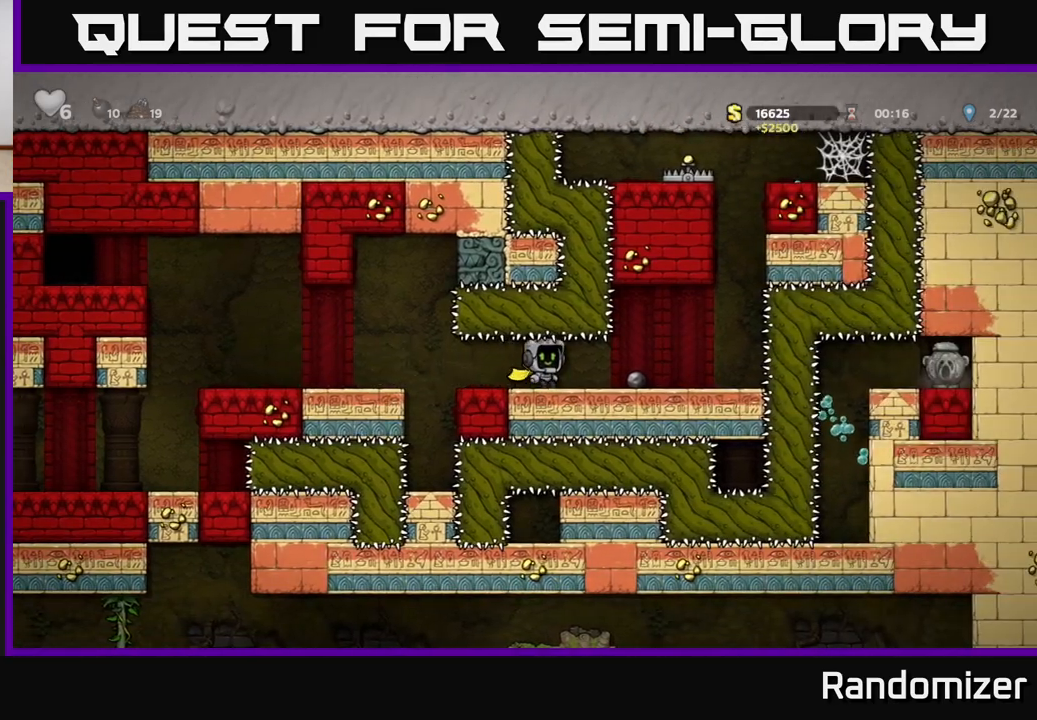
{"buttons": [], "left_stick": "center", "right_stick": "center", "events": [[183, "left_stick", "center"]]}
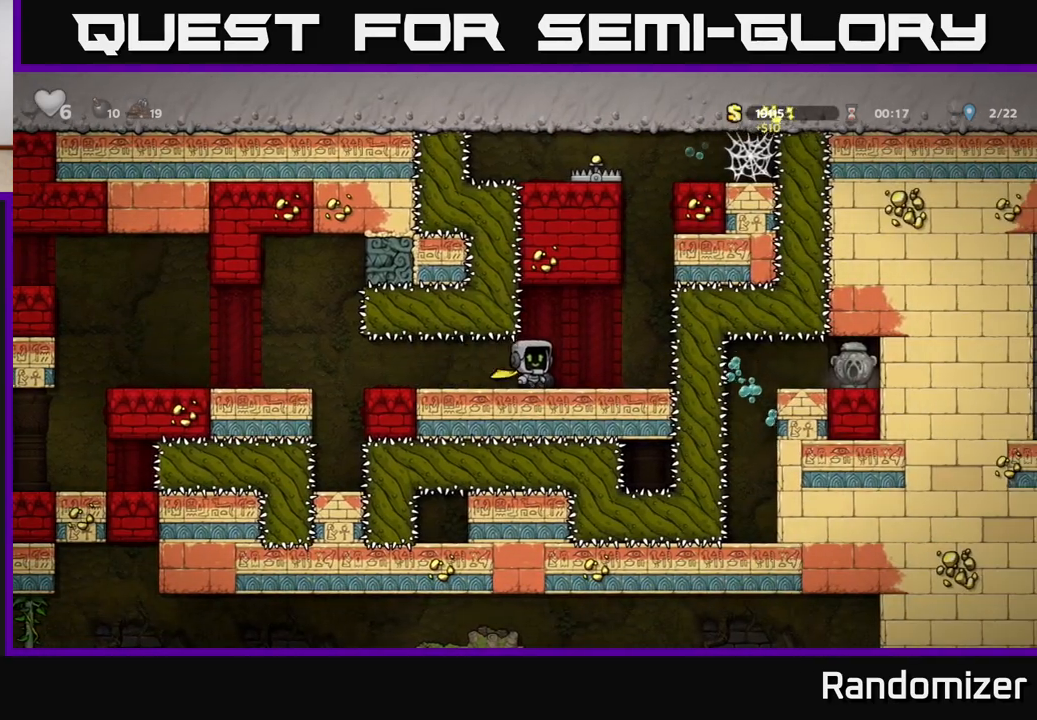
{"buttons": [], "left_stick": "center", "right_stick": "center", "events": []}
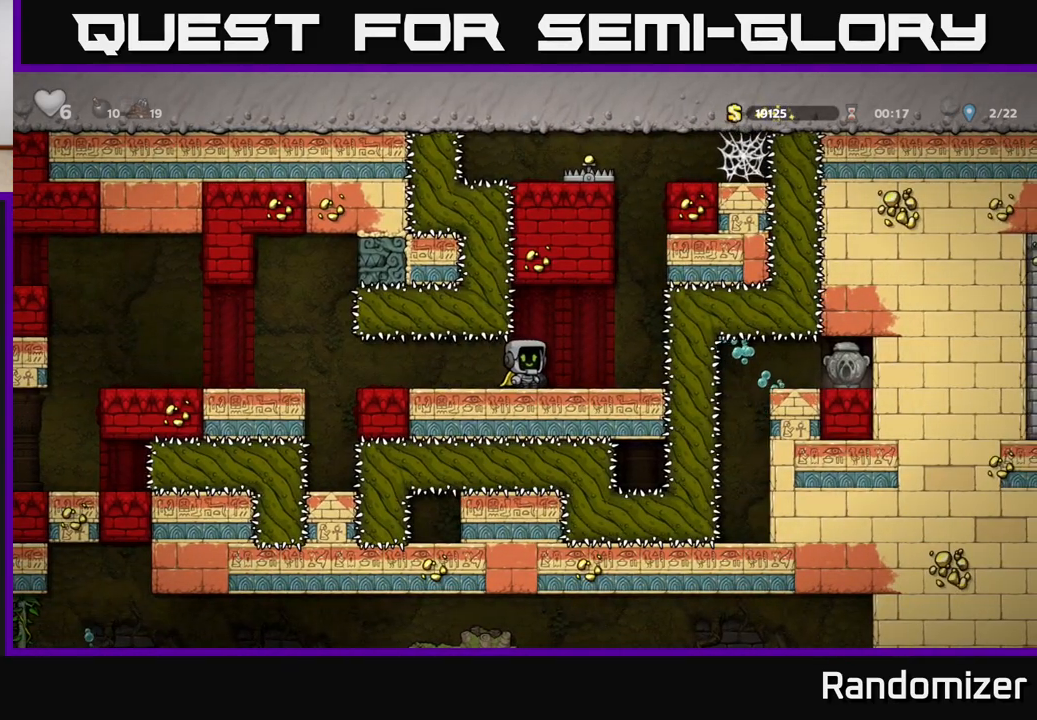
{"buttons": [], "left_stick": "right", "right_stick": "center", "events": [[150, "left_stick", "right"]]}
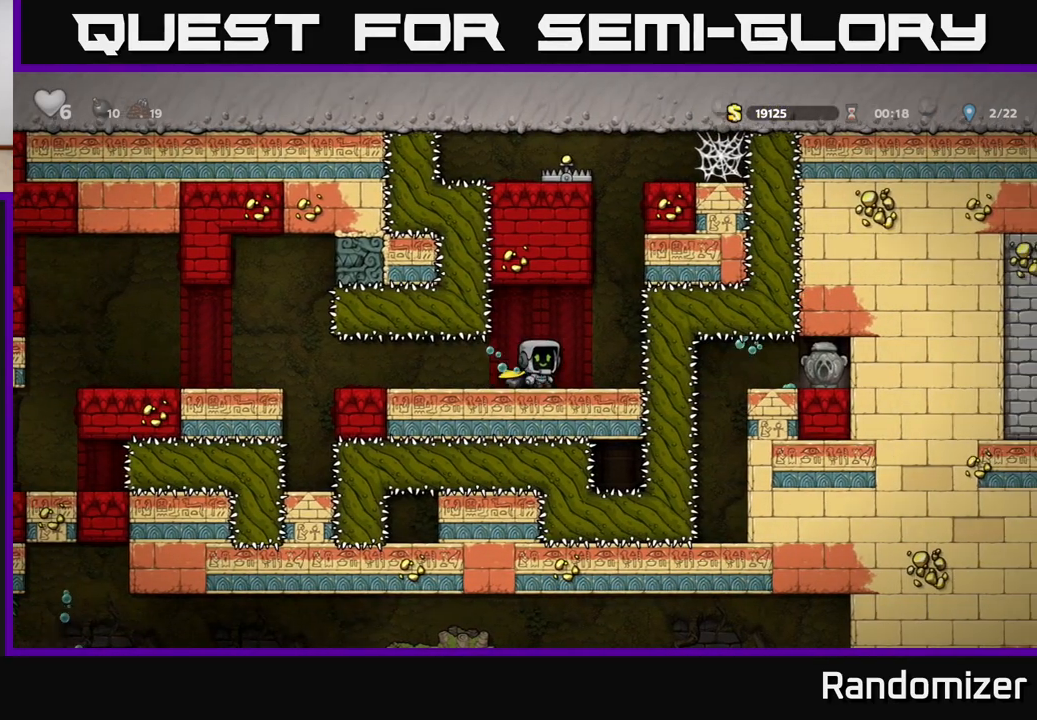
{"buttons": [], "left_stick": "down", "right_stick": "center", "events": [[33, "left_stick", "center"], [367, "left_stick", "down"]]}
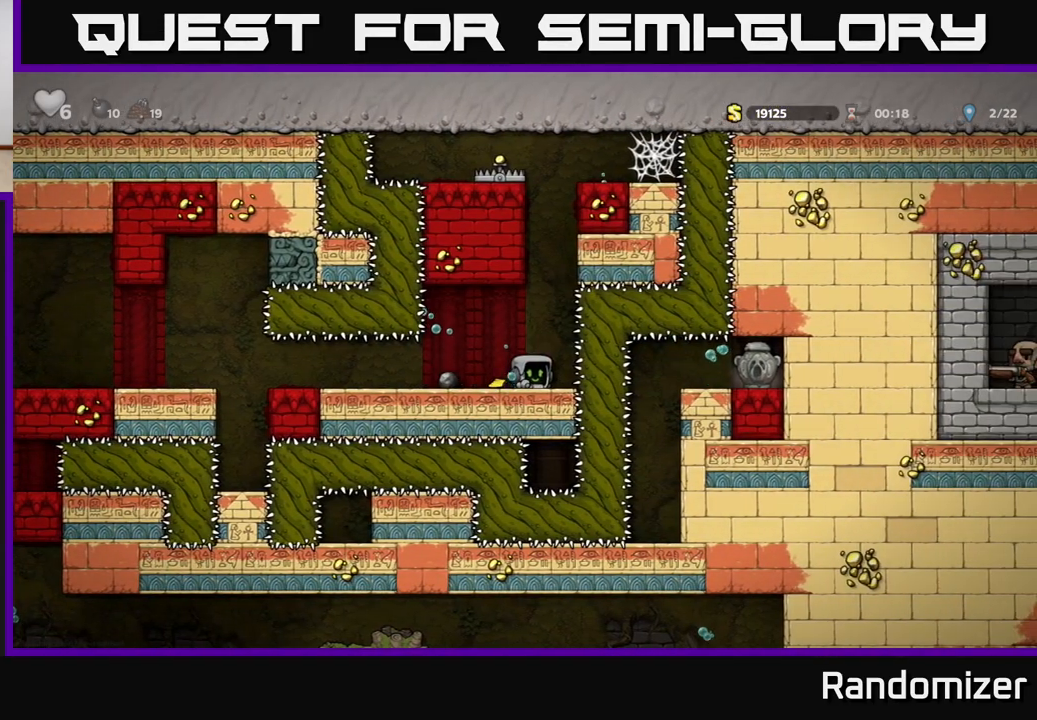
{"buttons": [], "left_stick": "down", "right_stick": "center", "events": []}
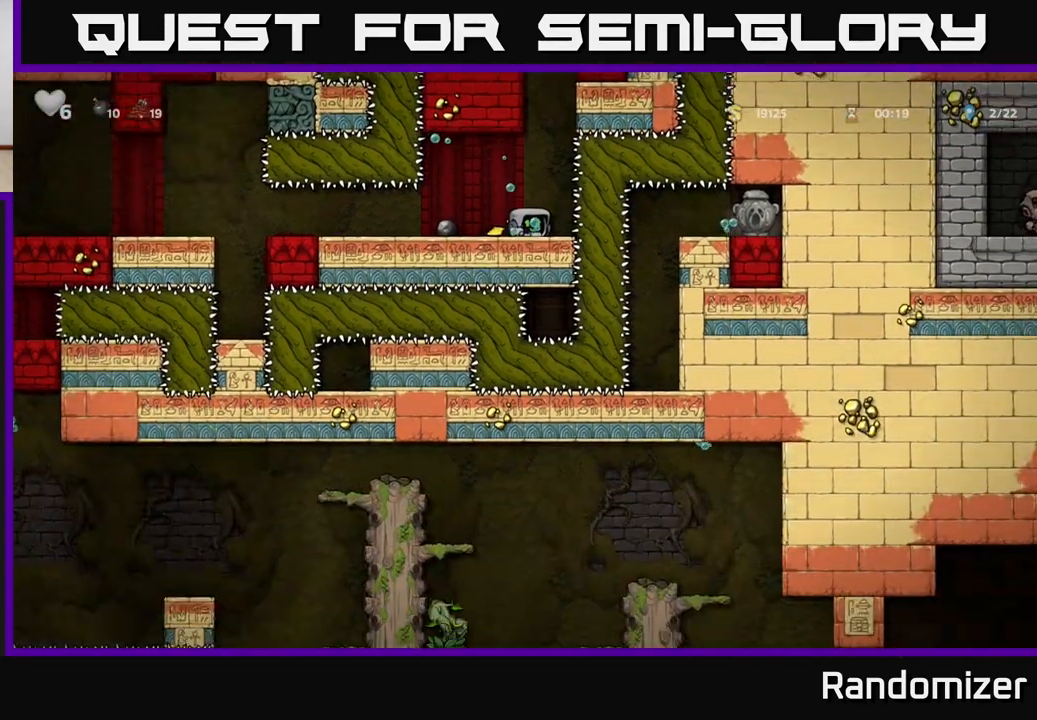
{"buttons": [], "left_stick": "down", "right_stick": "center", "events": []}
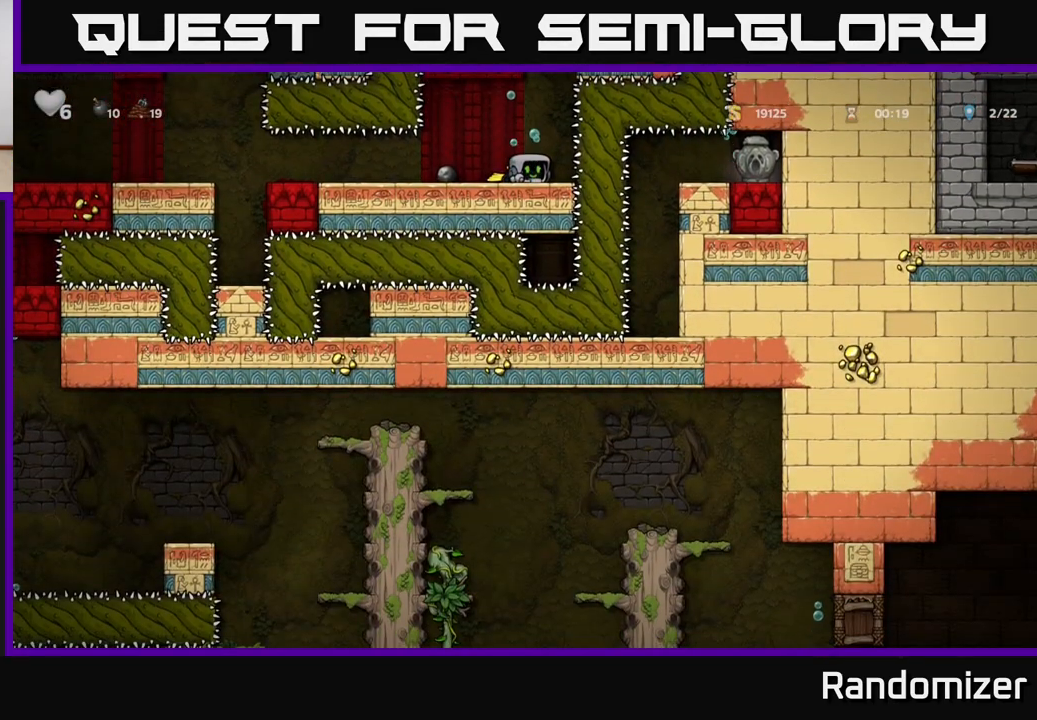
{"buttons": [], "left_stick": "left", "right_stick": "center", "events": [[167, "left_stick", "left"]]}
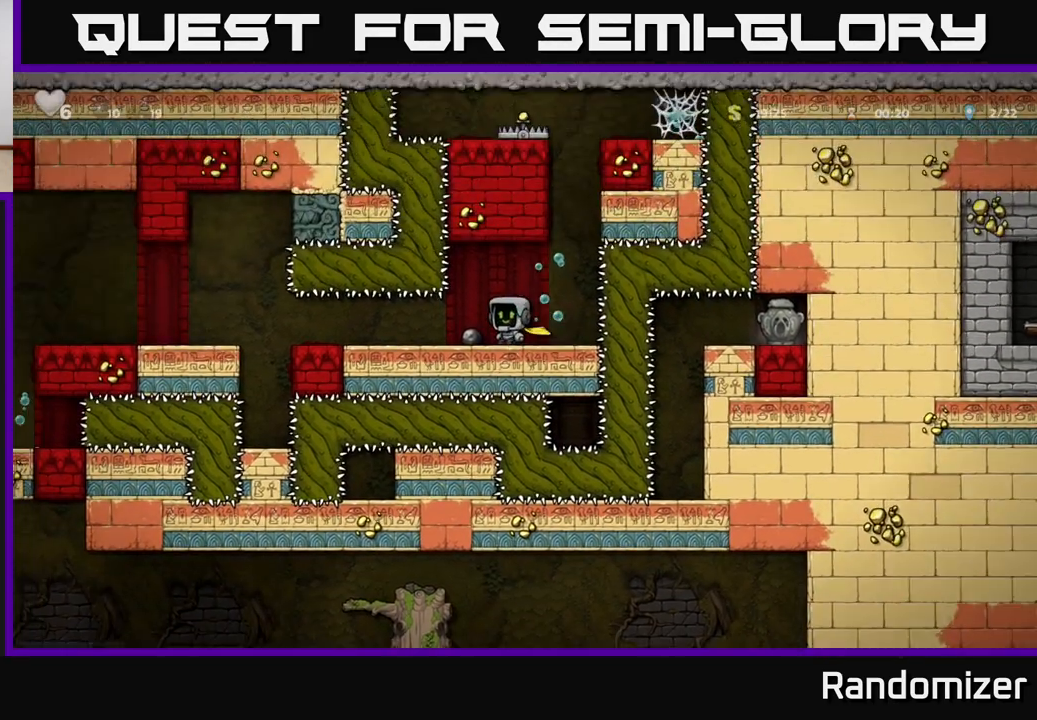
{"buttons": [], "left_stick": "left", "right_stick": "center", "events": []}
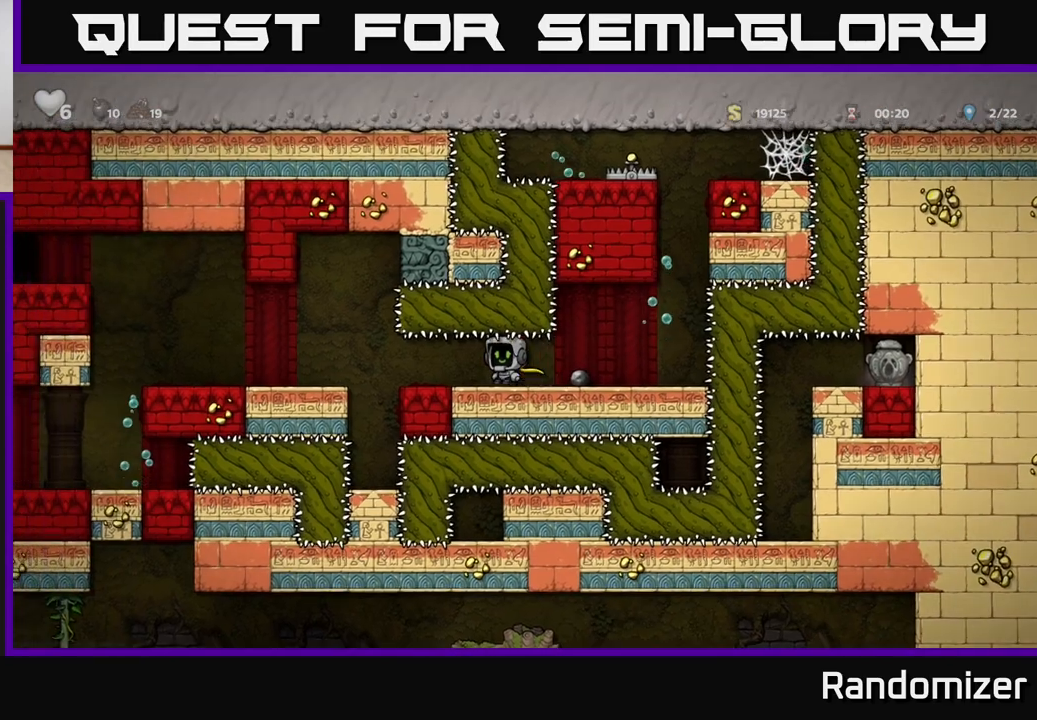
{"buttons": [], "left_stick": "left", "right_stick": "center", "events": []}
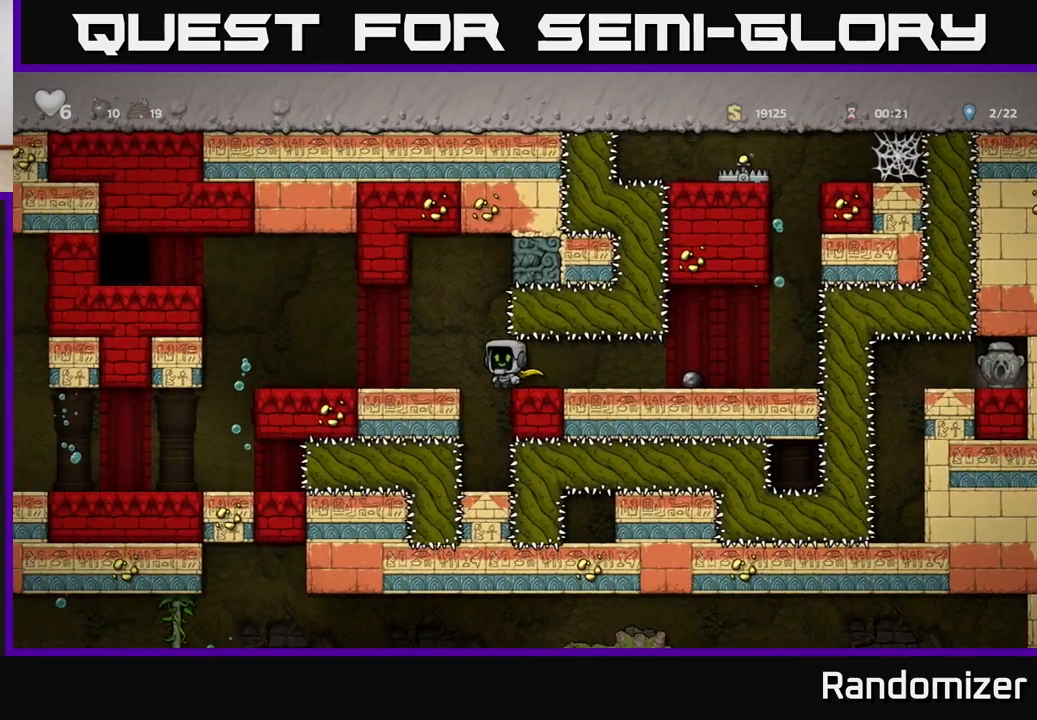
{"buttons": [], "left_stick": "left", "right_stick": "center", "events": []}
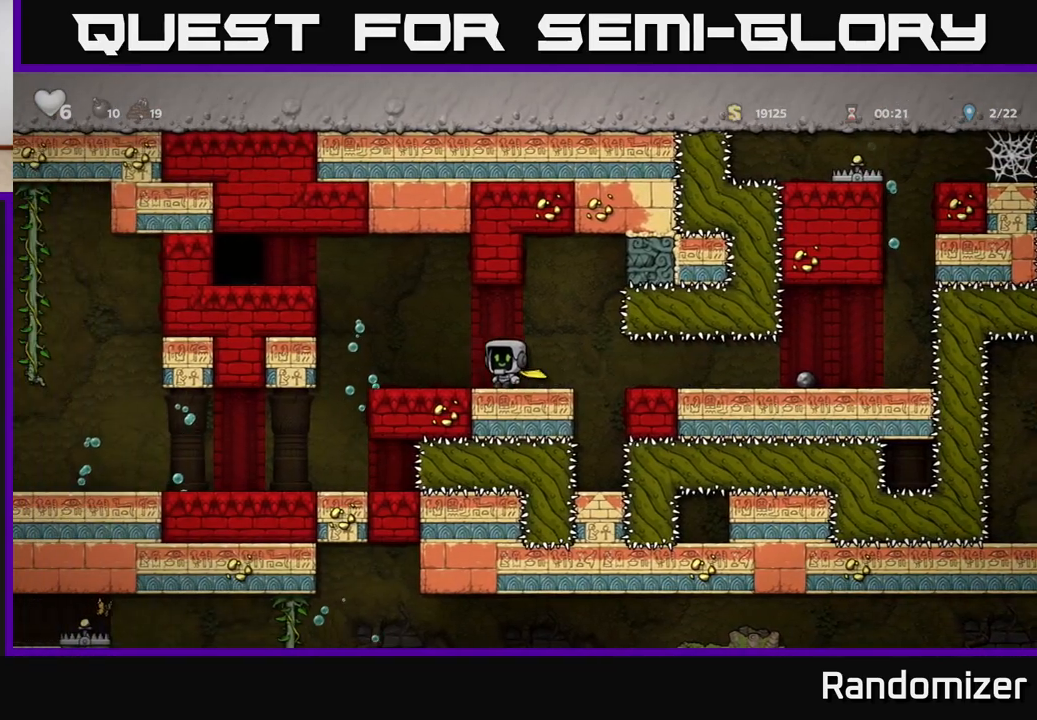
{"buttons": [], "left_stick": "left", "right_stick": "center", "events": []}
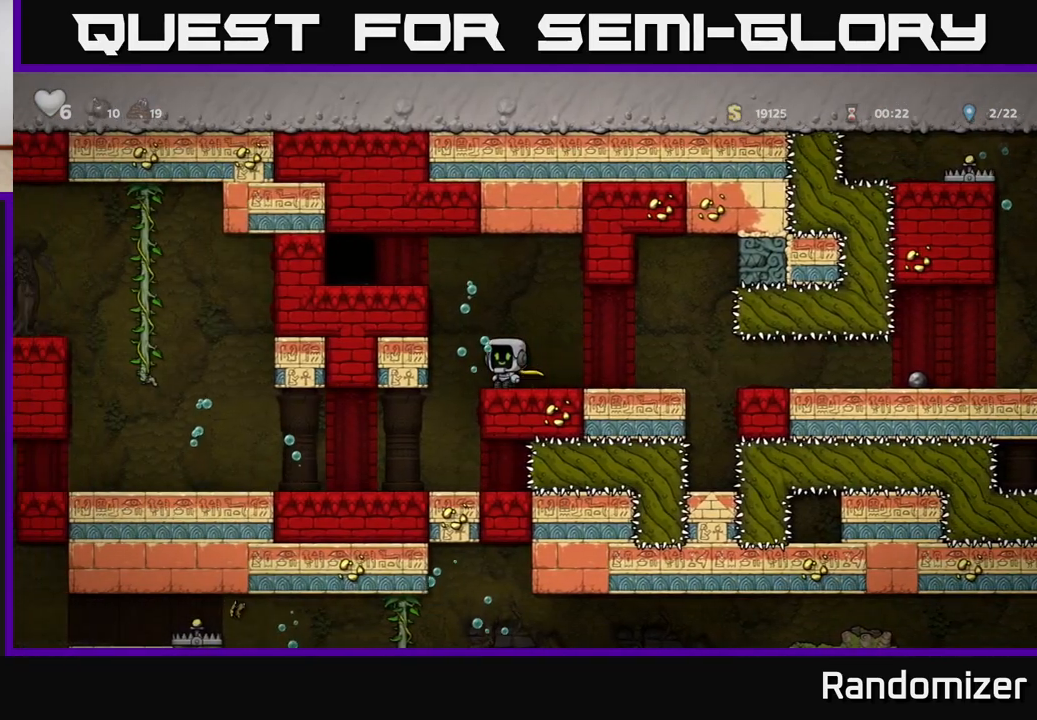
{"buttons": [], "left_stick": "left", "right_stick": "center", "events": []}
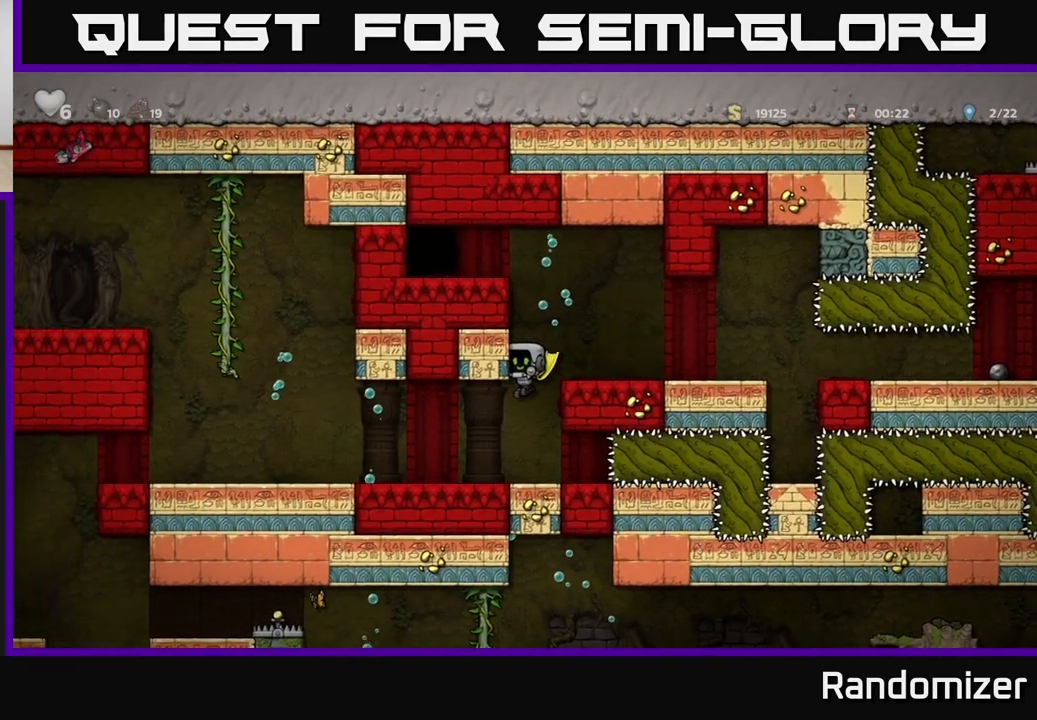
{"buttons": [], "left_stick": "left", "right_stick": "center", "events": []}
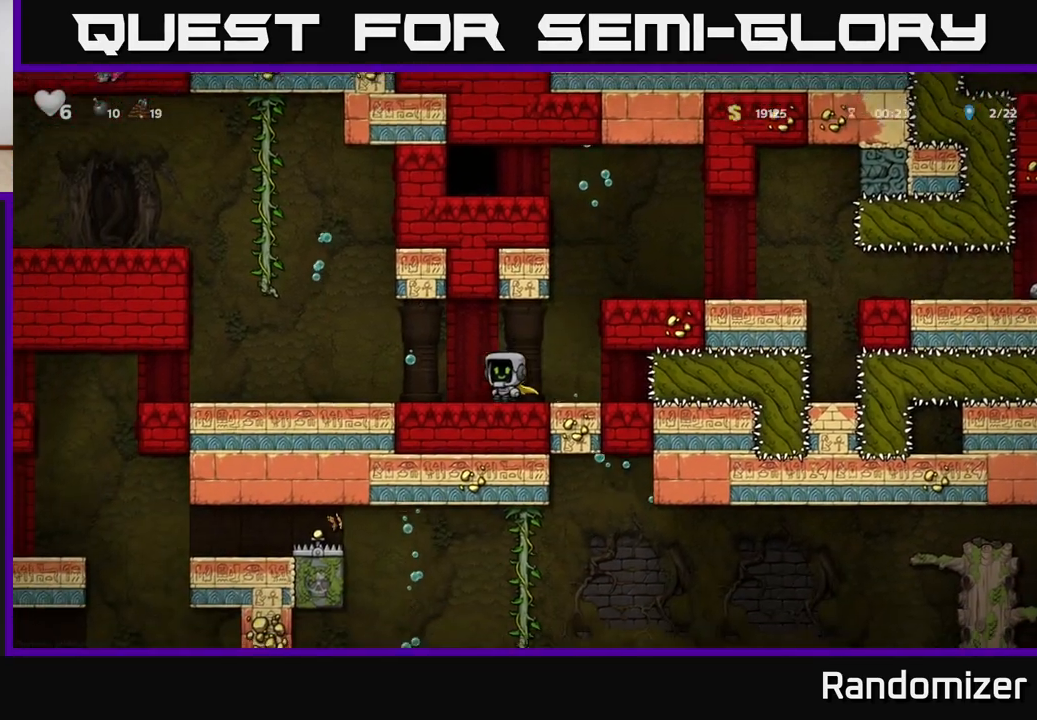
{"buttons": [], "left_stick": "left", "right_stick": "center", "events": [[150, "A", "down"], [250, "A", "up"]]}
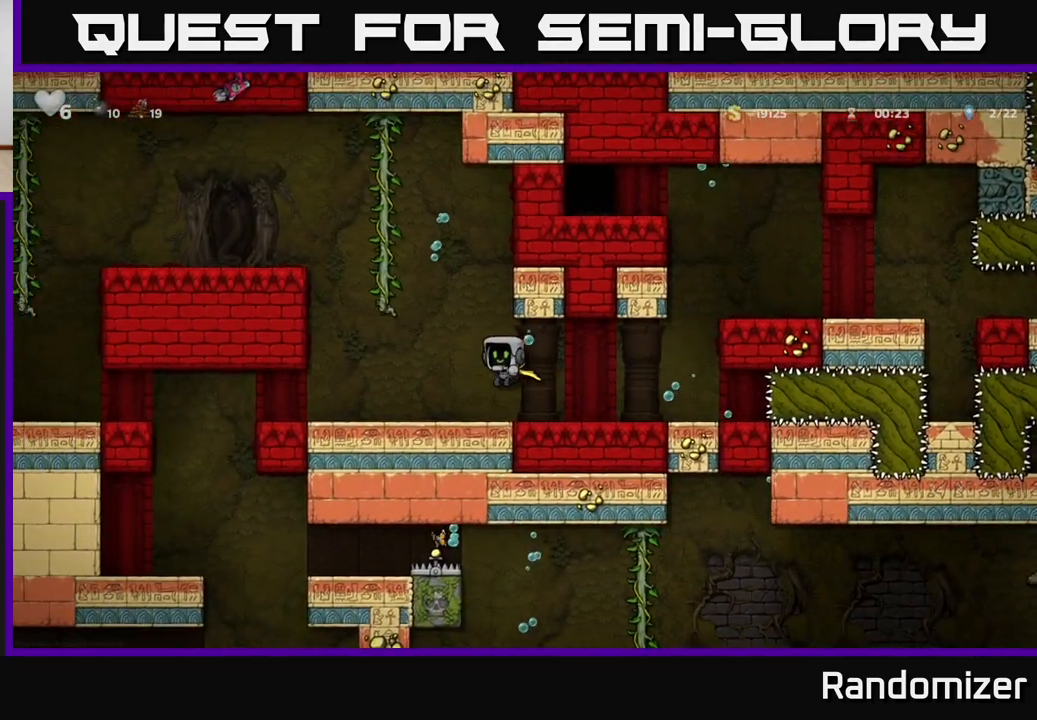
{"buttons": [], "left_stick": "left", "right_stick": "center", "events": []}
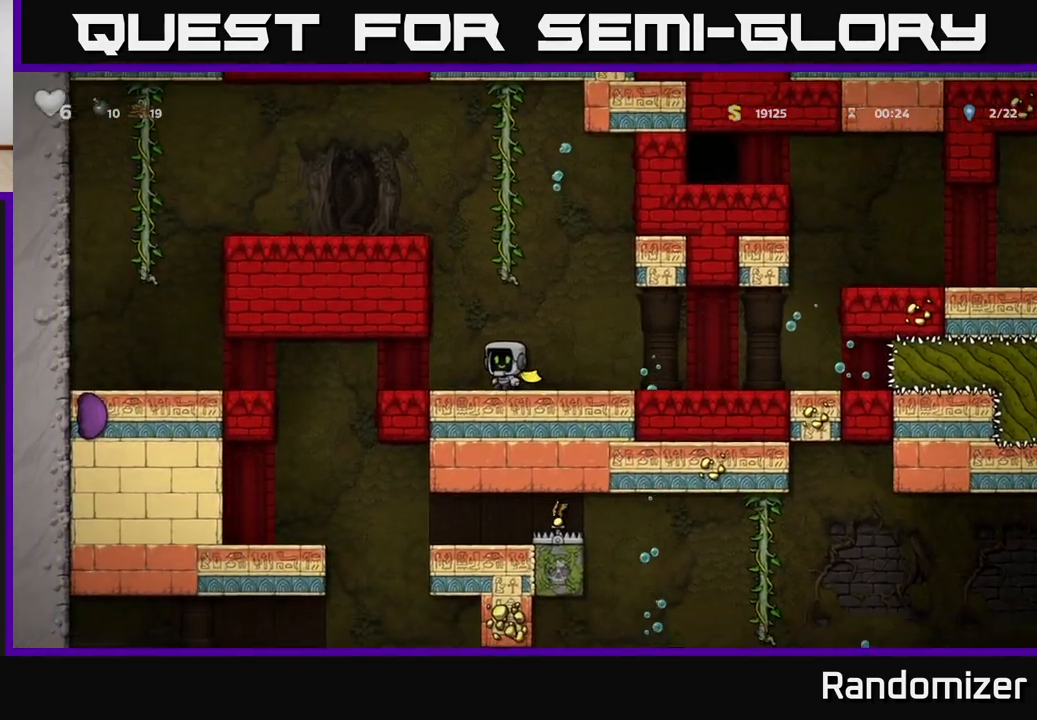
{"buttons": [], "left_stick": "left", "right_stick": "center", "events": []}
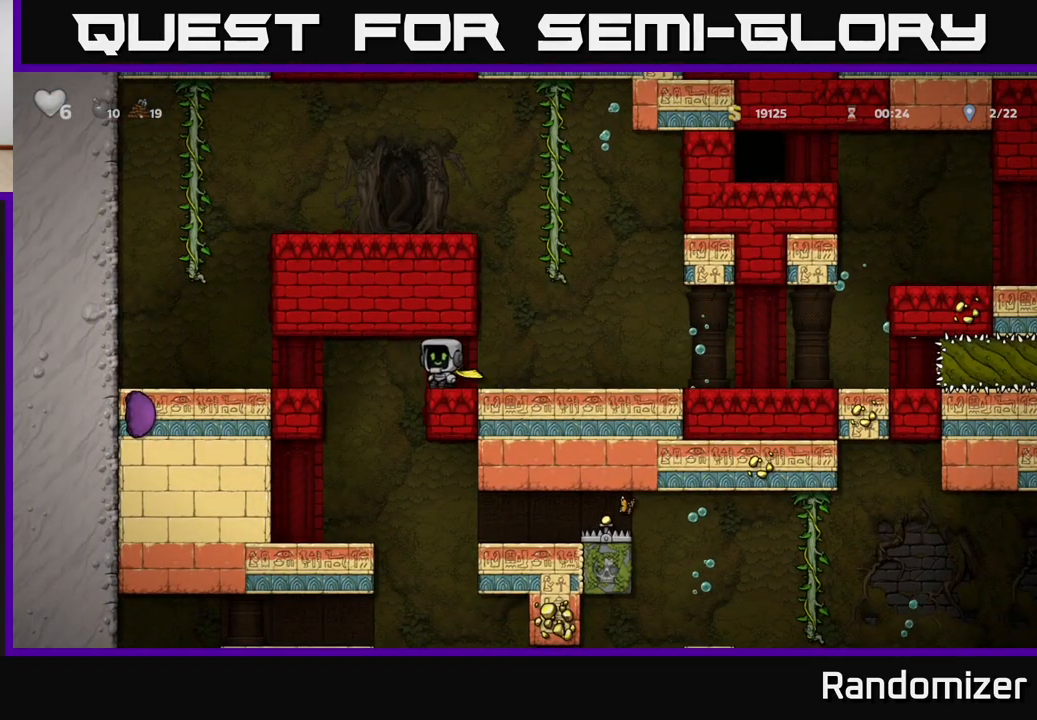
{"buttons": [], "left_stick": "left", "right_stick": "center", "events": [[83, "A", "down"], [200, "A", "up"], [283, "A", "down"], [417, "A", "up"]]}
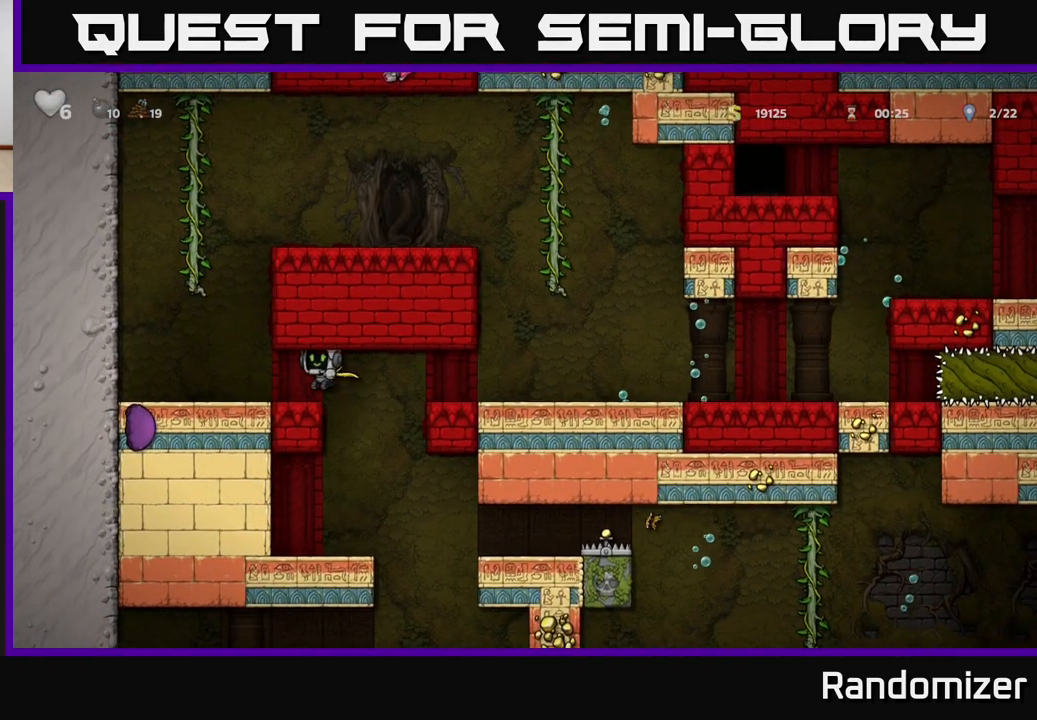
{"buttons": [], "left_stick": "down-left", "right_stick": "center", "events": [[467, "left_stick", "down-left"]]}
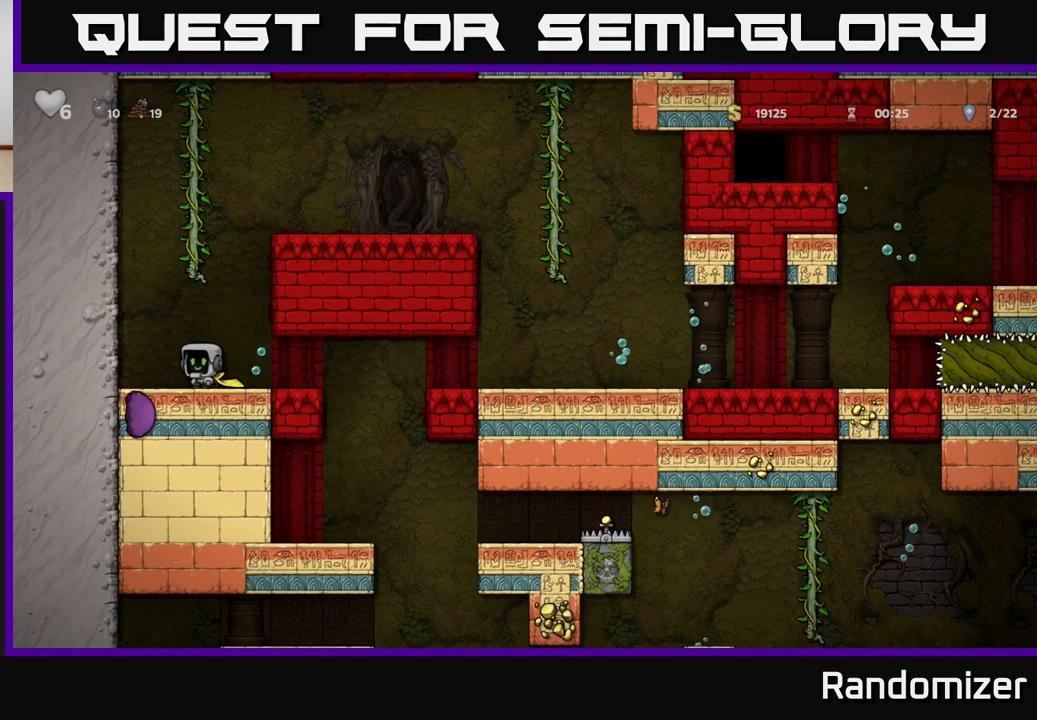
{"buttons": [], "left_stick": "right", "right_stick": "center", "events": [[67, "L1", "down"], [67, "left_stick", "down"], [150, "L1", "up"], [250, "left_stick", "right"]]}
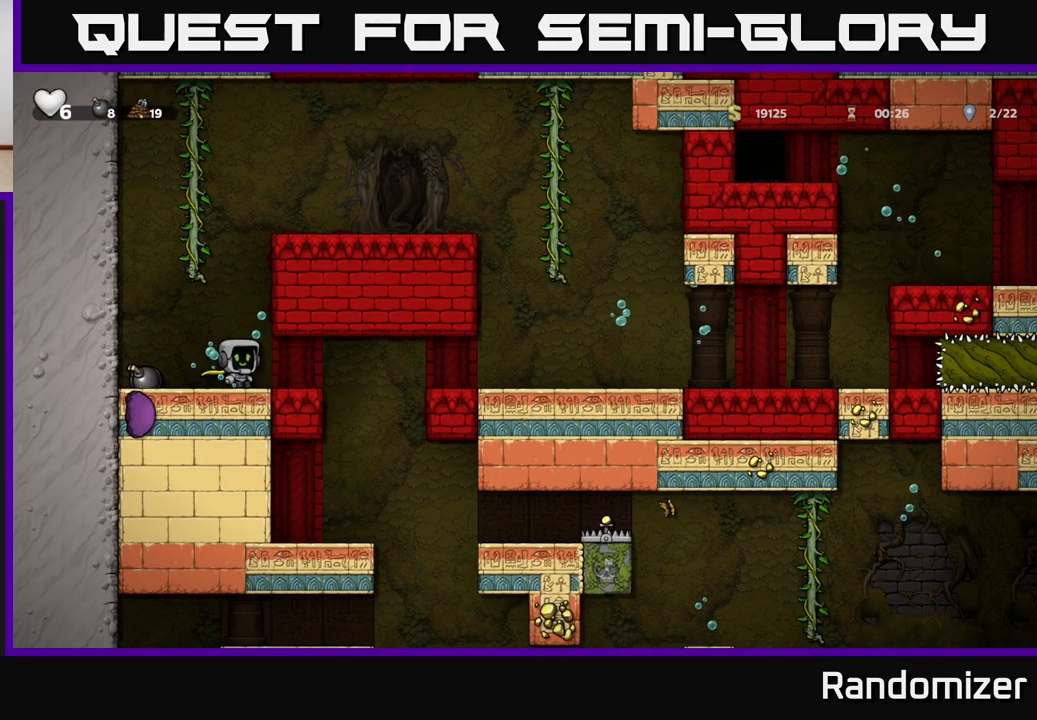
{"buttons": ["A"], "left_stick": "right", "right_stick": "center", "events": [[367, "A", "down"]]}
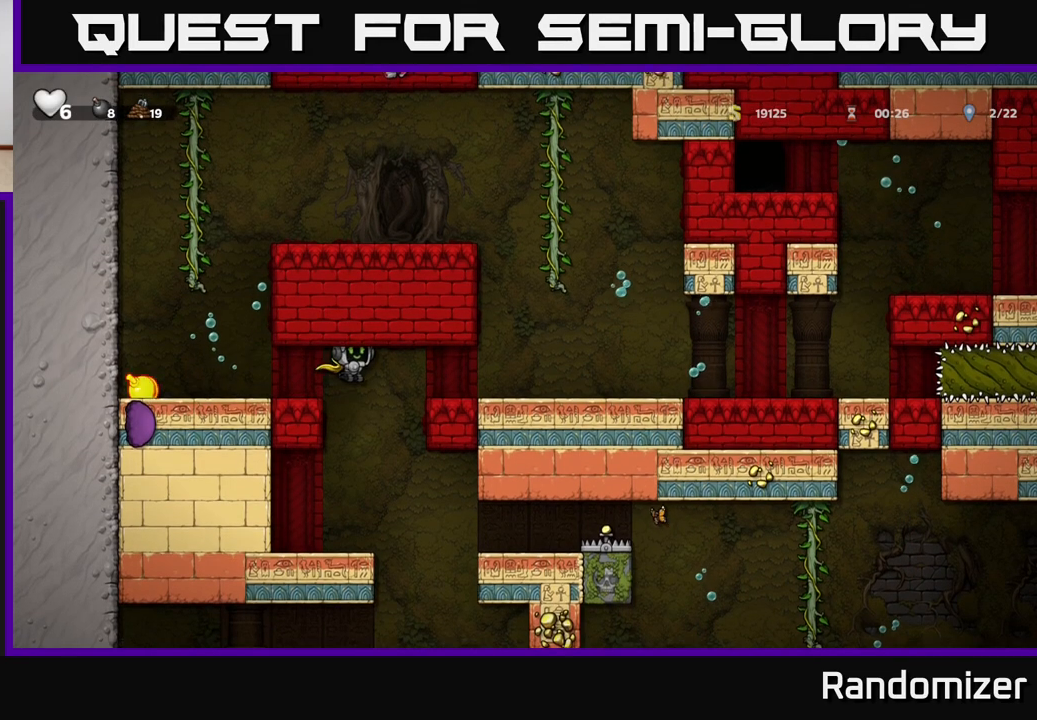
{"buttons": [], "left_stick": "left", "right_stick": "center", "events": [[17, "A", "up"], [83, "A", "down"], [217, "A", "up"], [450, "left_stick", "left"]]}
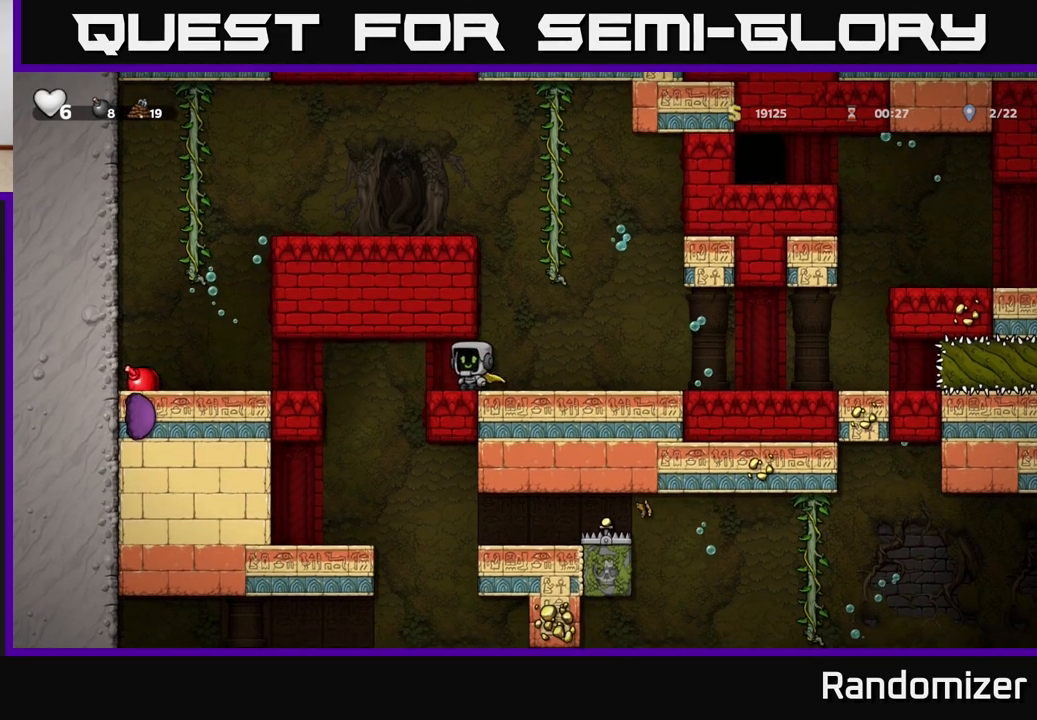
{"buttons": [], "left_stick": "center", "right_stick": "center", "events": [[150, "left_stick", "center"]]}
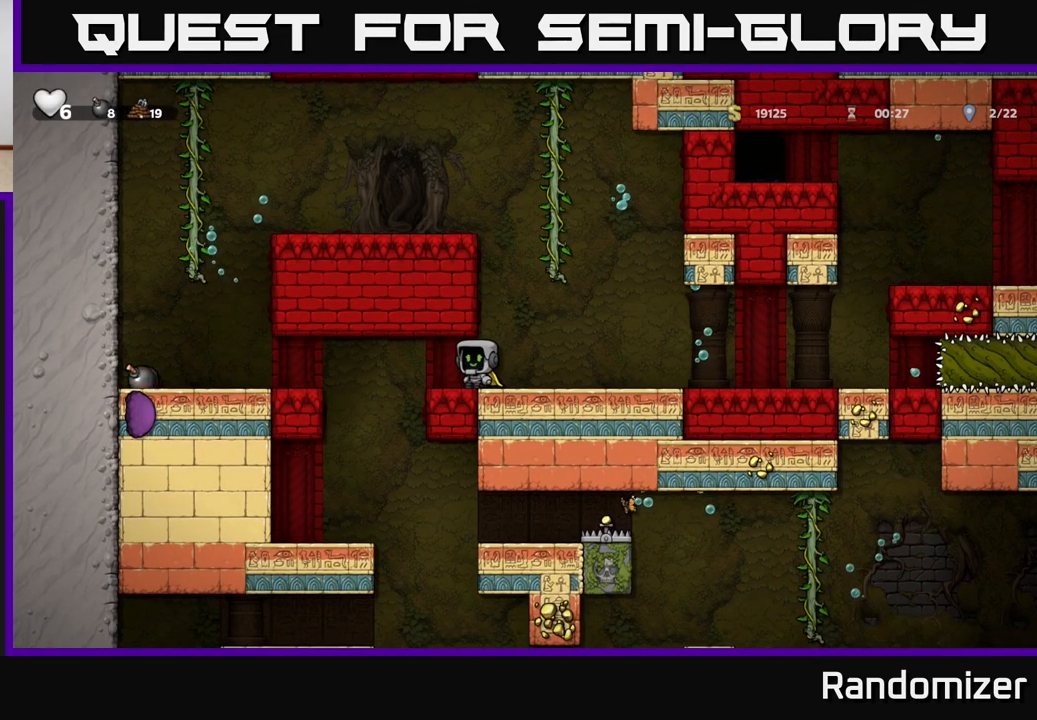
{"buttons": [], "left_stick": "center", "right_stick": "center", "events": []}